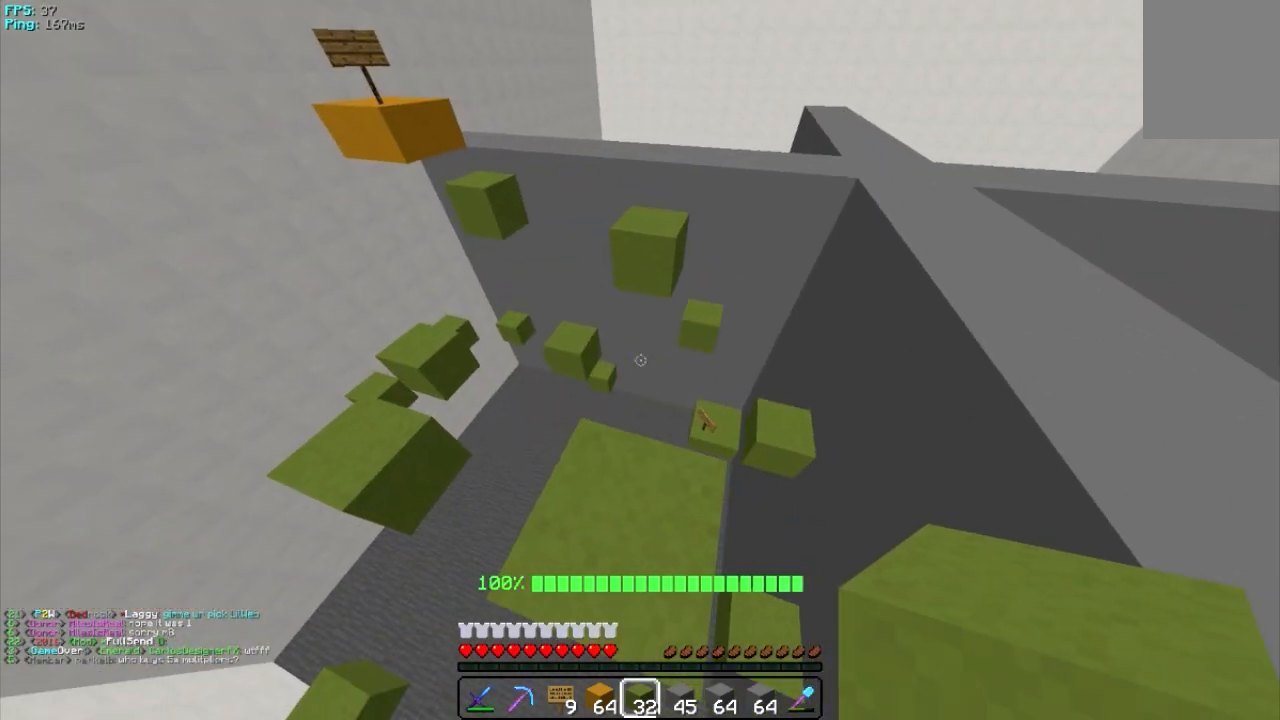
Gameplay with keyboard and mouse; each line is a JSON object with the keys and mouse buttons held at the frame after it. "events" lists presses ("down") and releases ("up") of "a", "d", "s", "w", "mouse_left" and "mouse_right" between this image and that frame as [ms after this image, input, new state], when the widget could be followed in between. "mouse_left", "mouse_right" = the "left", "right" buttons of the "mouse" list. No other keys are recorded. Fast repeated clicks can show as one long hold. Mouse movement is not recorded.
{"keys": ["w"], "mouse": [], "events": [[120, "w", "down"]]}
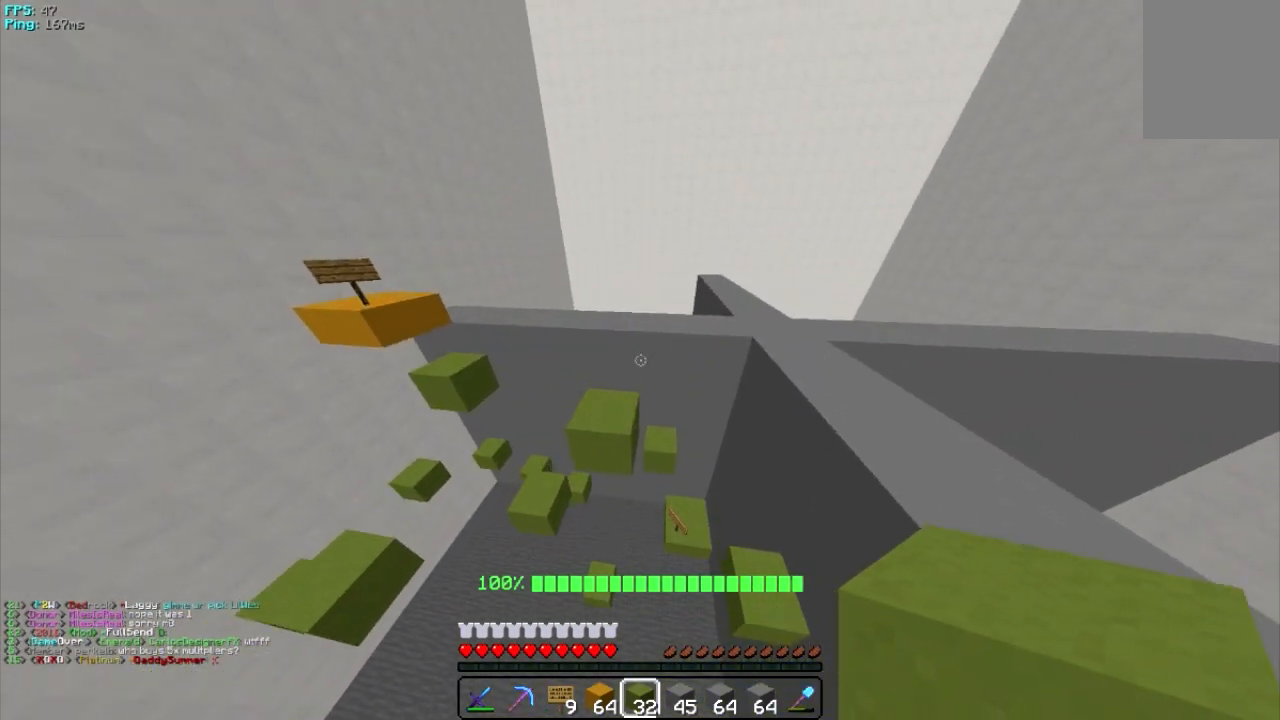
{"keys": ["w"], "mouse": [], "events": [[280, "a", "down"], [420, "a", "up"]]}
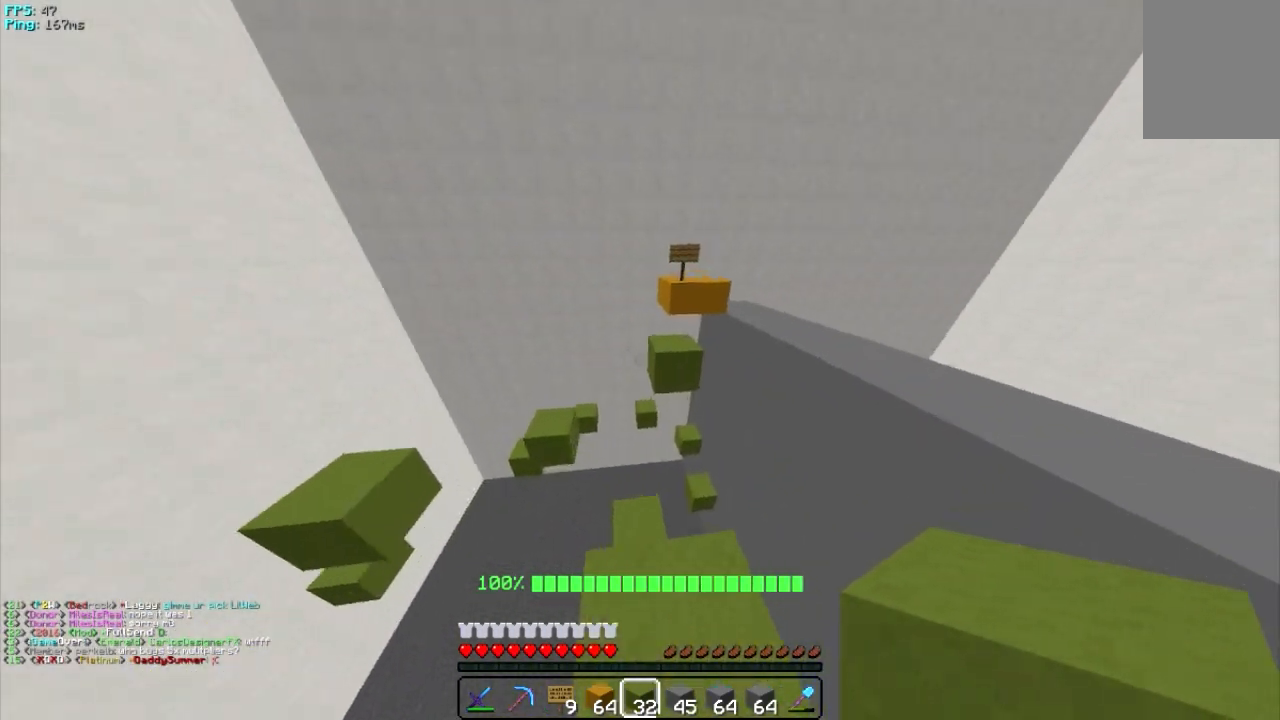
{"keys": ["w"], "mouse": [], "events": []}
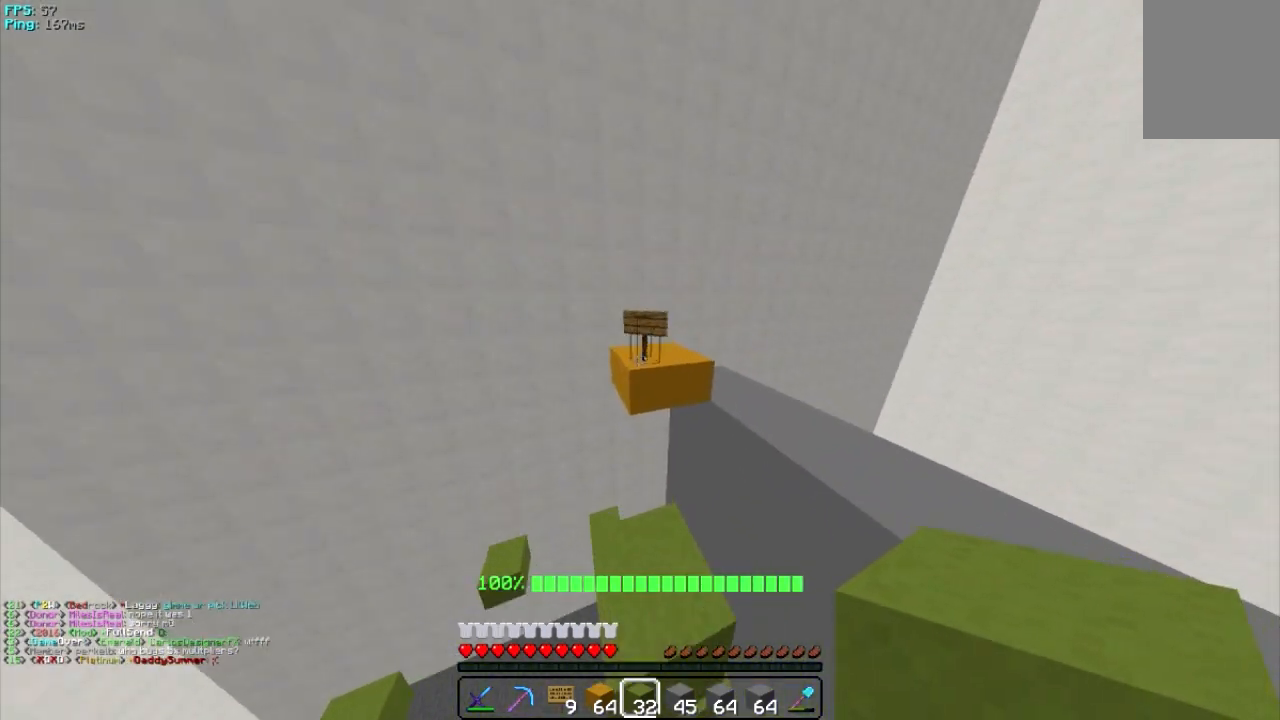
{"keys": ["a", "w"], "mouse": [], "events": [[480, "a", "down"]]}
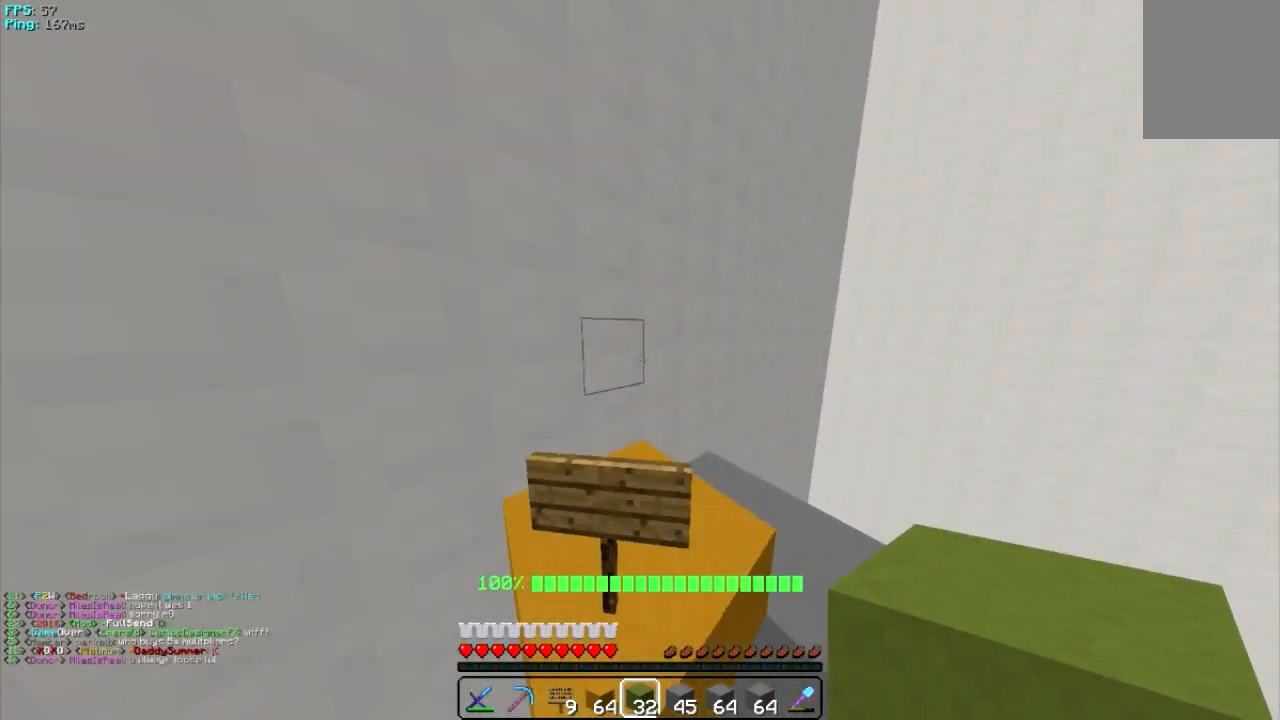
{"keys": [], "mouse": [], "events": [[320, "w", "up"], [480, "a", "up"]]}
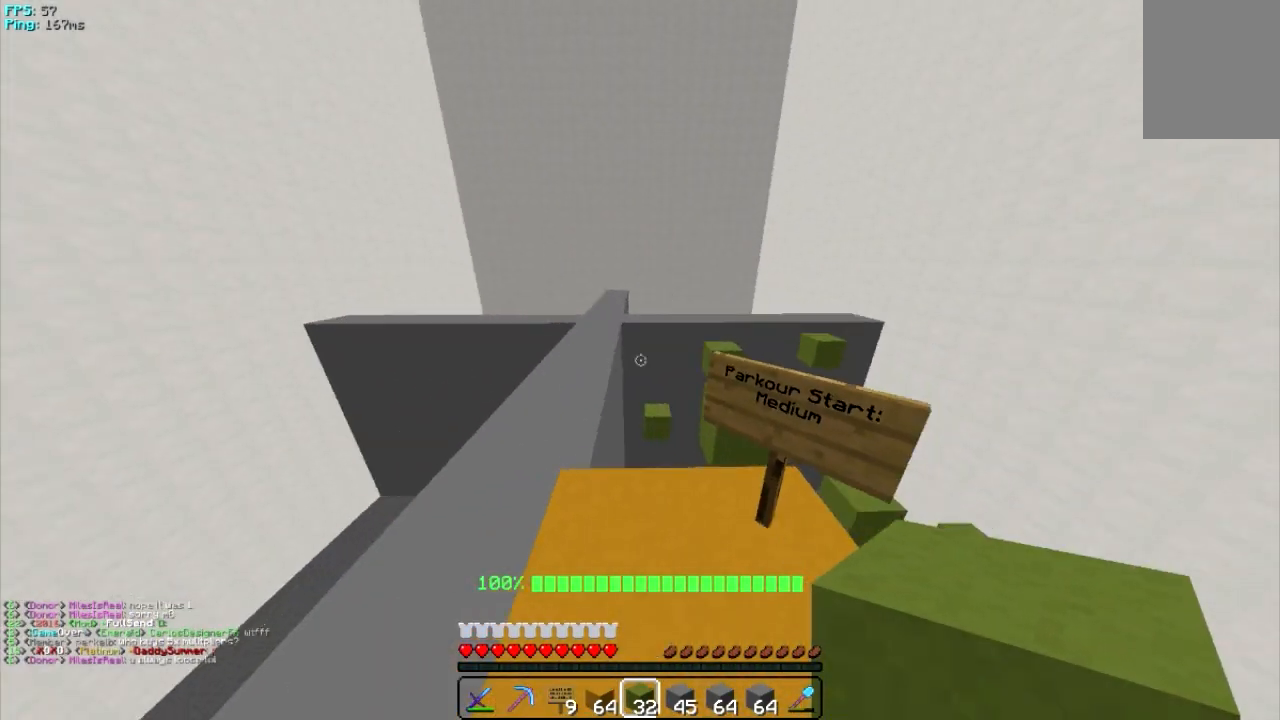
{"keys": ["w"], "mouse": [], "events": [[220, "w", "down"]]}
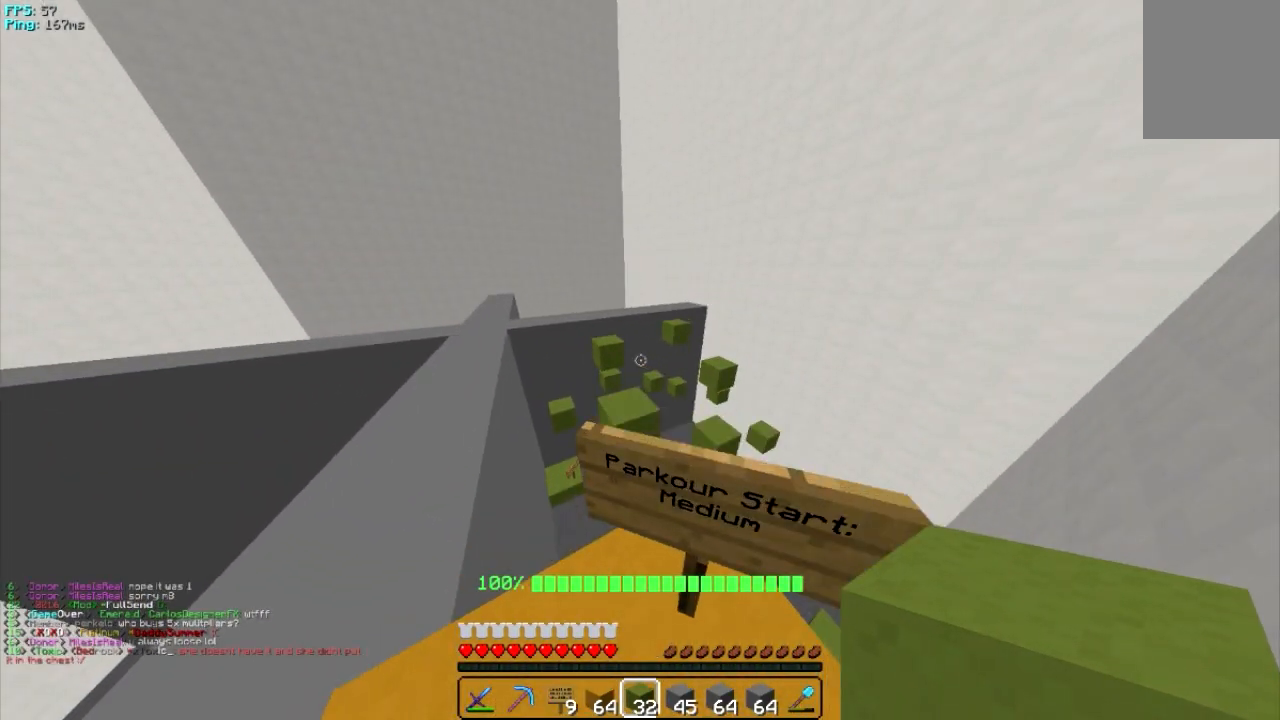
{"keys": [], "mouse": [], "events": [[460, "w", "up"]]}
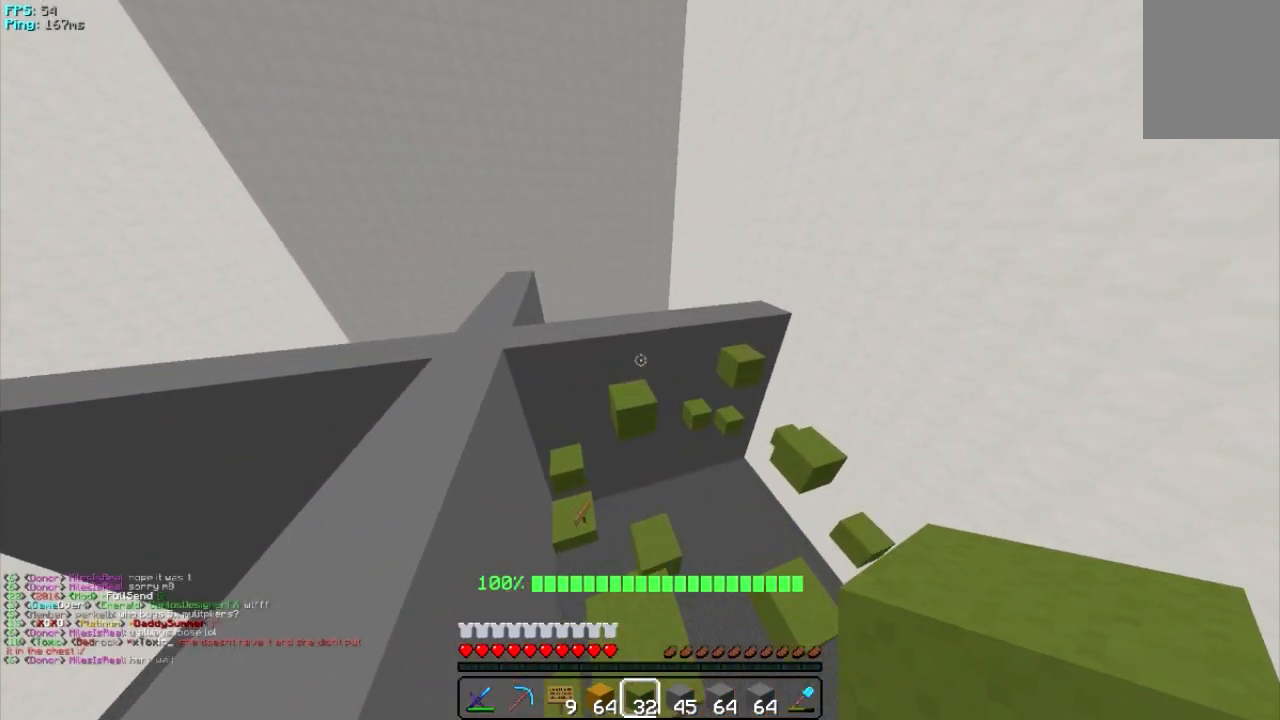
{"keys": ["w"], "mouse": [], "events": [[80, "w", "down"]]}
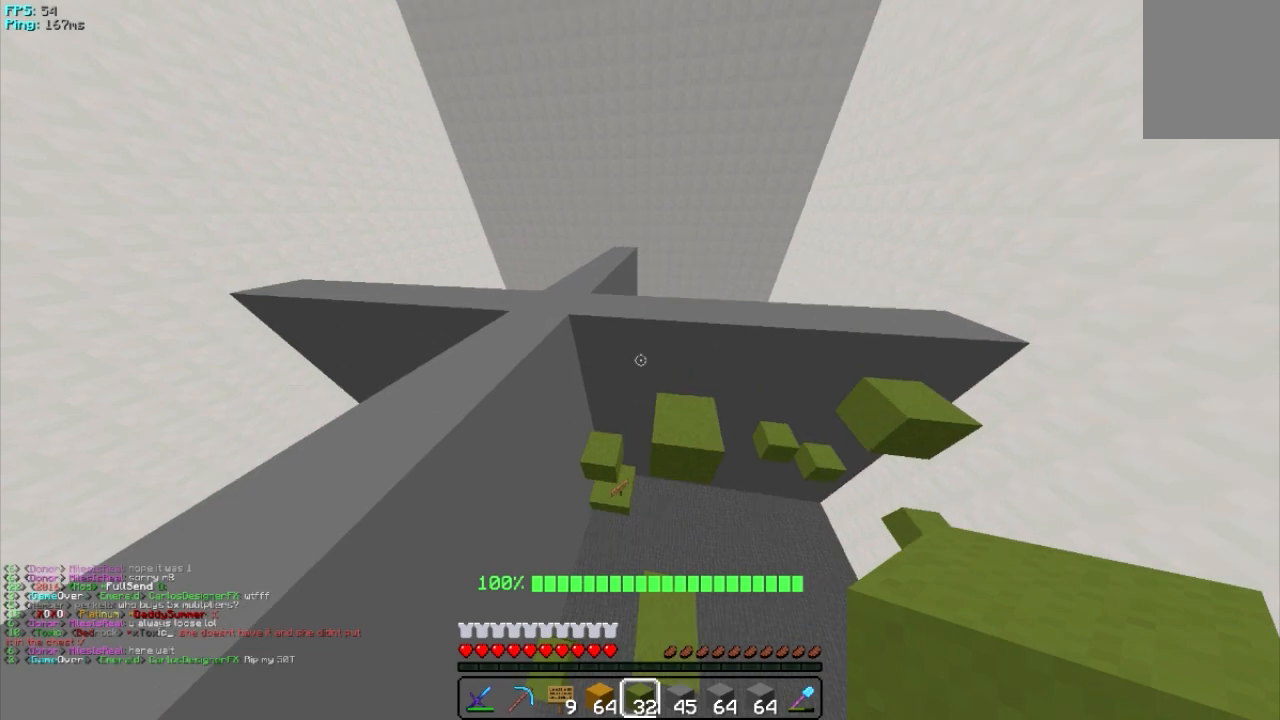
{"keys": ["w"], "mouse": [], "events": []}
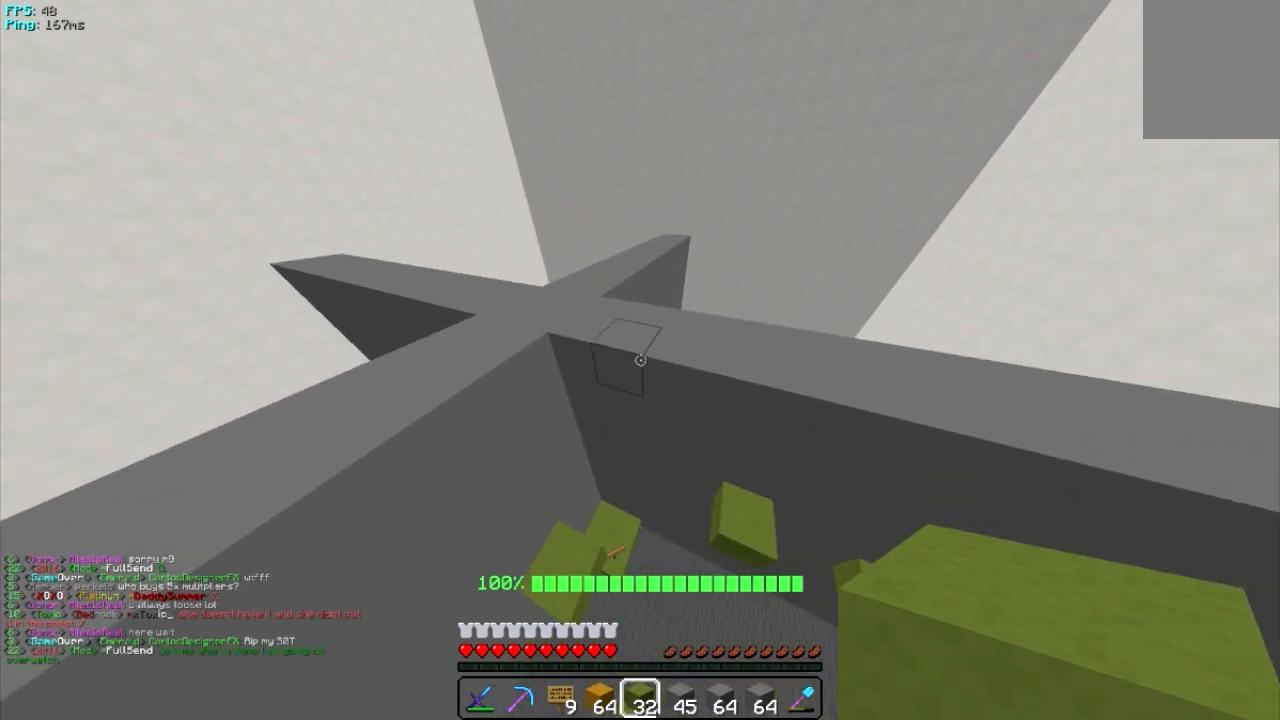
{"keys": ["w"], "mouse": [], "events": []}
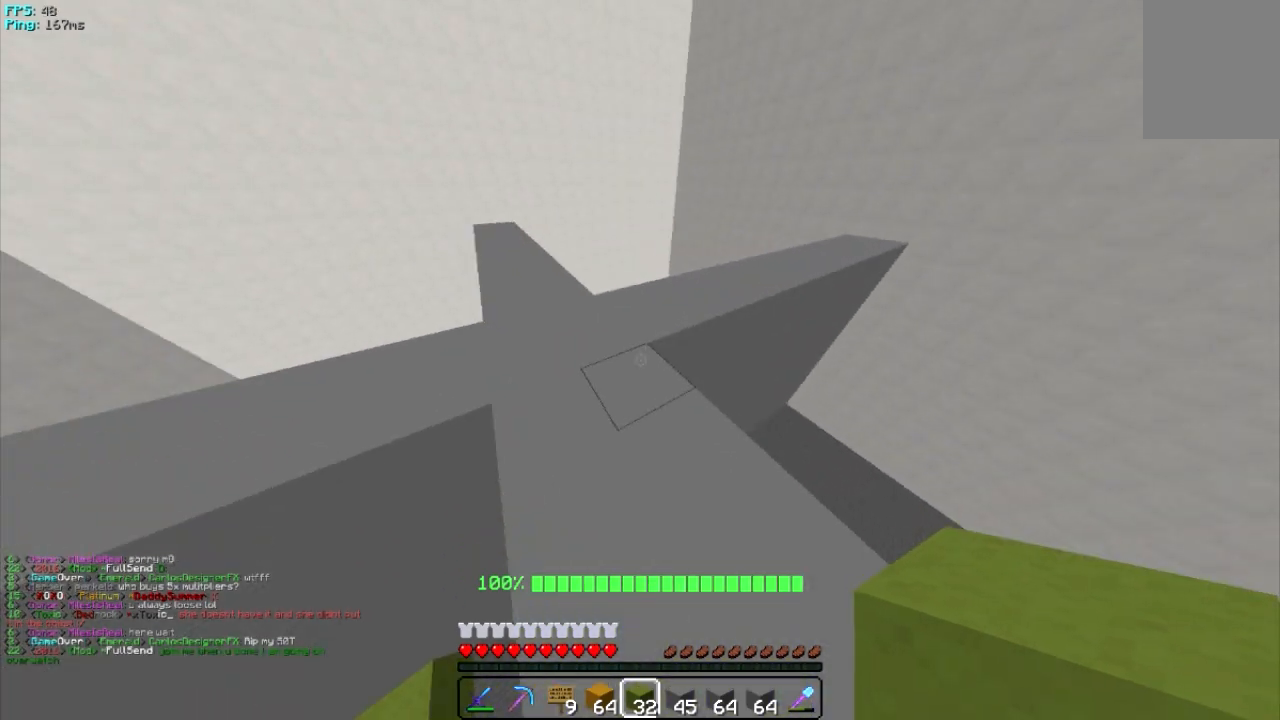
{"keys": ["w"], "mouse": [], "events": []}
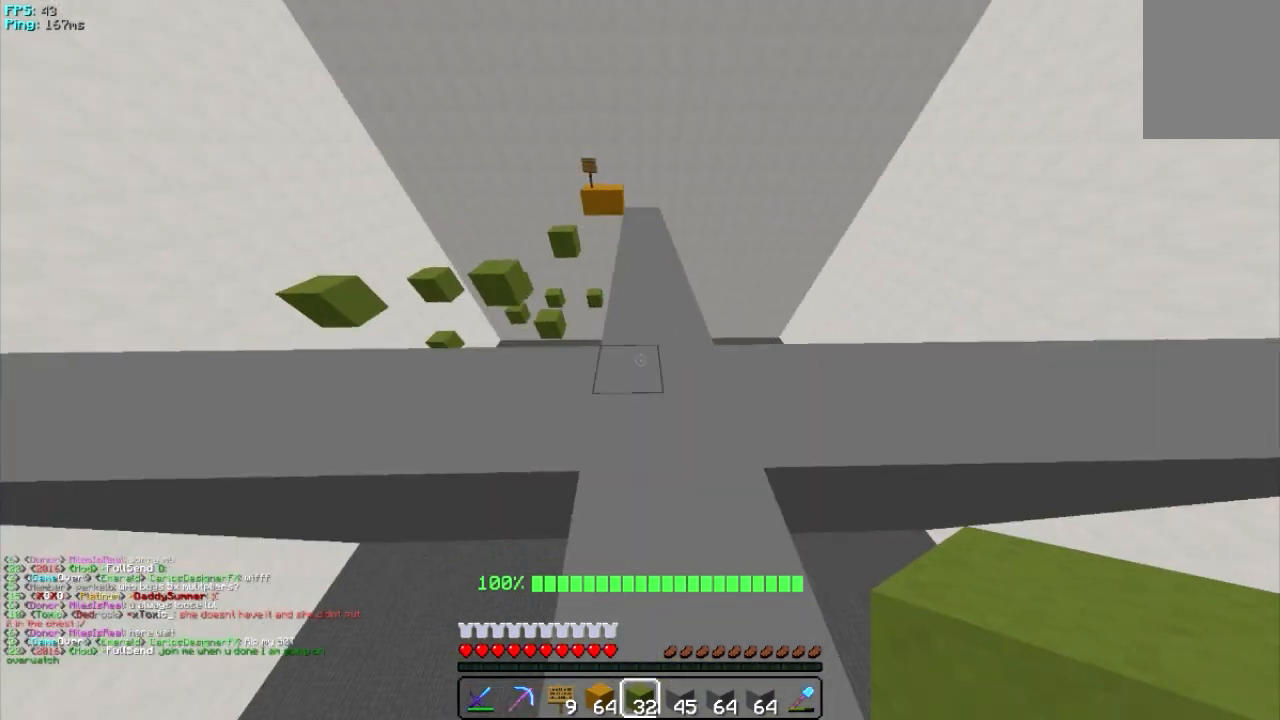
{"keys": ["w"], "mouse": [], "events": []}
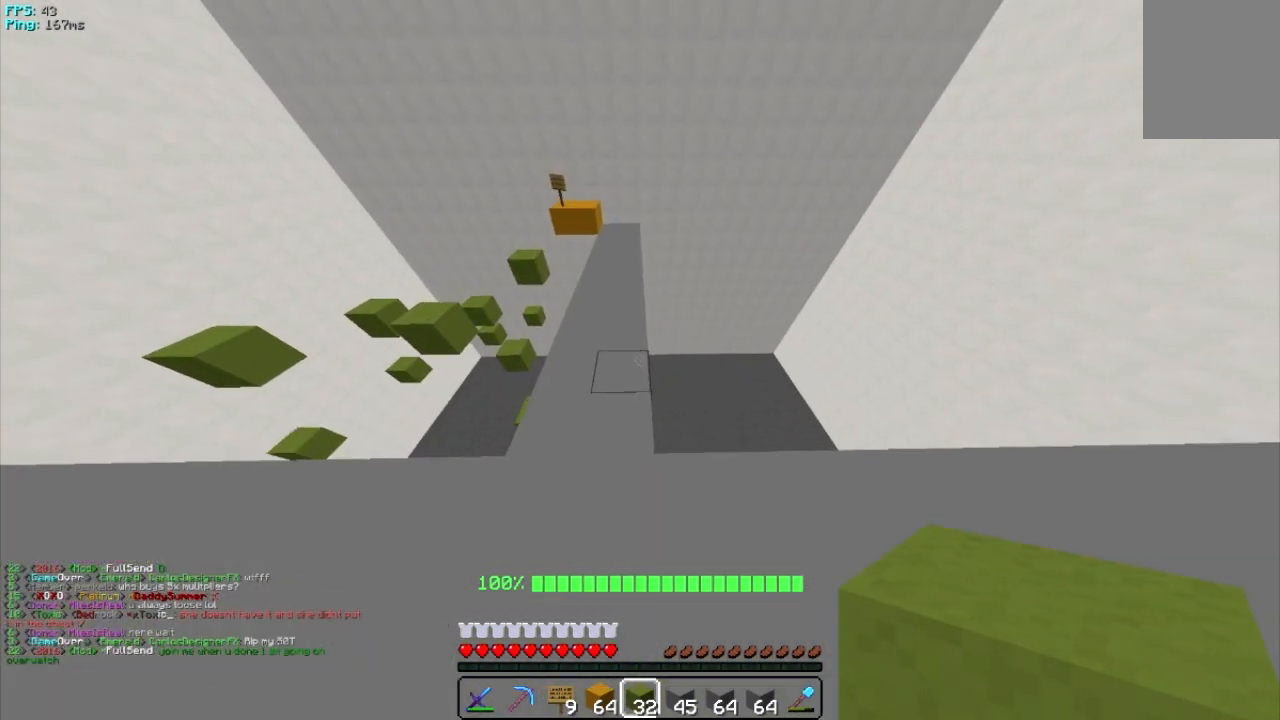
{"keys": ["w"], "mouse": [], "events": [[120, "a", "down"], [460, "a", "up"]]}
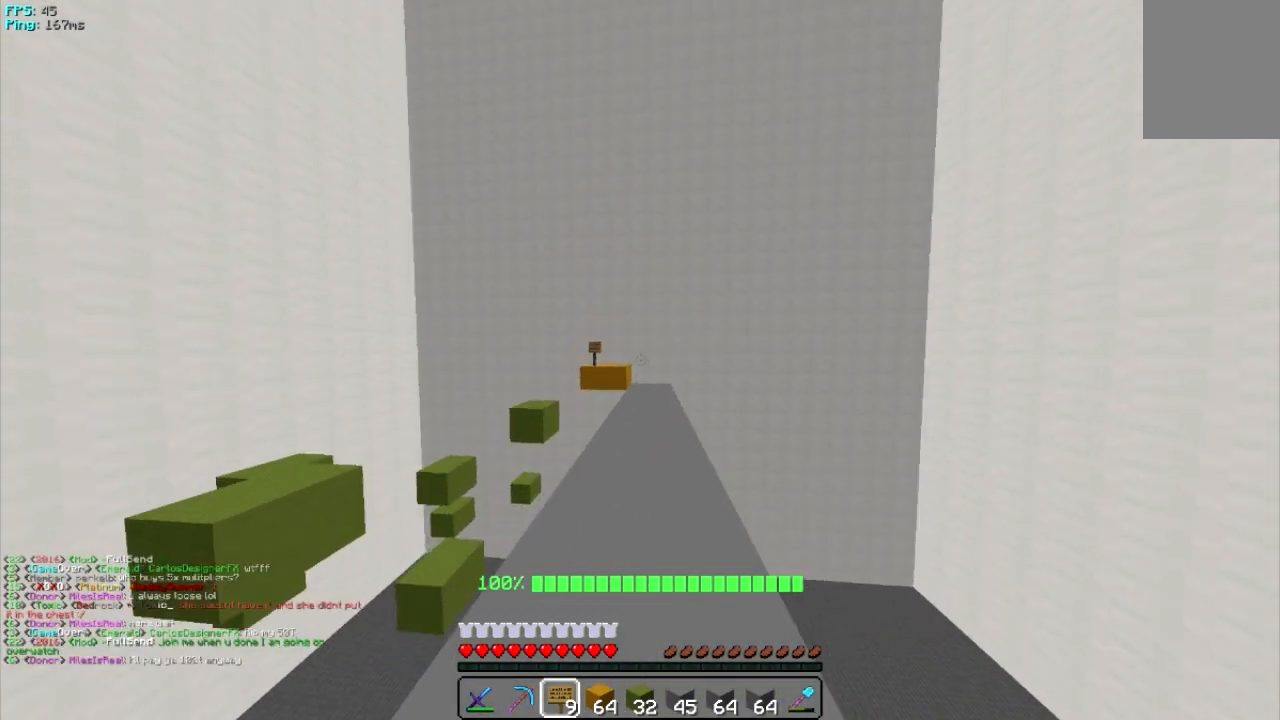
{"keys": [], "mouse": [], "events": [[60, "w", "up"]]}
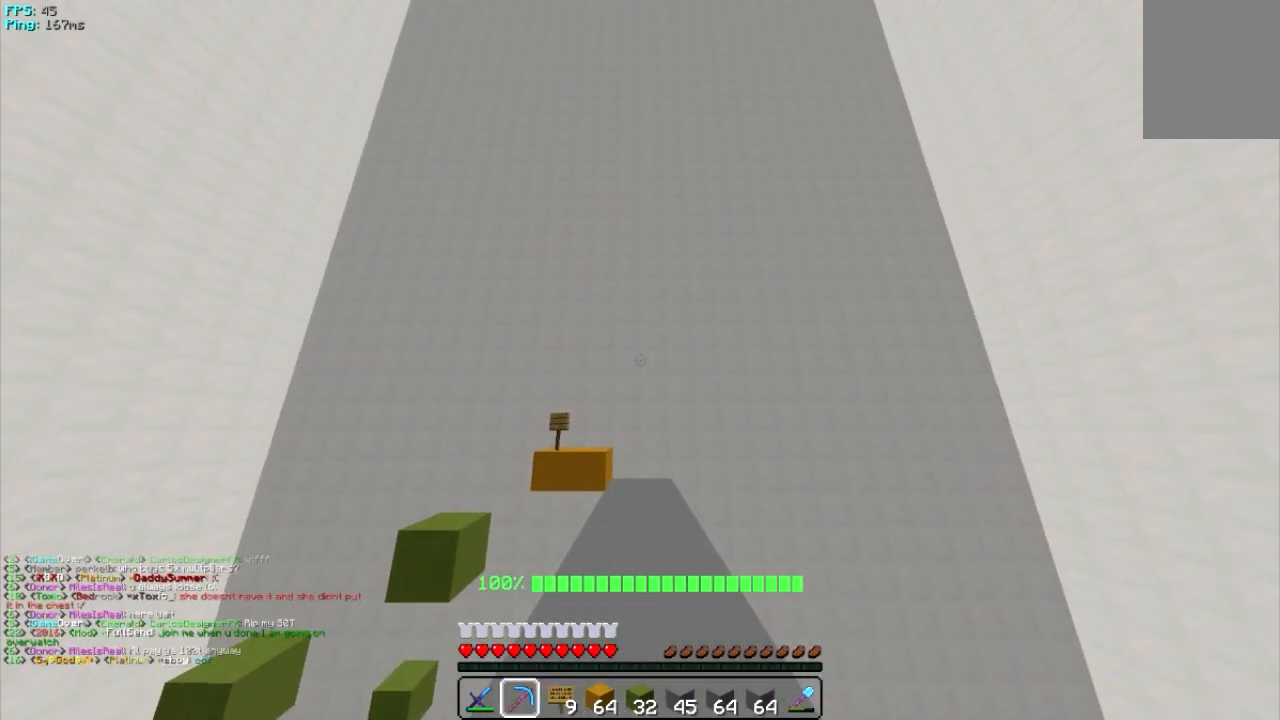
{"keys": [], "mouse": [], "events": []}
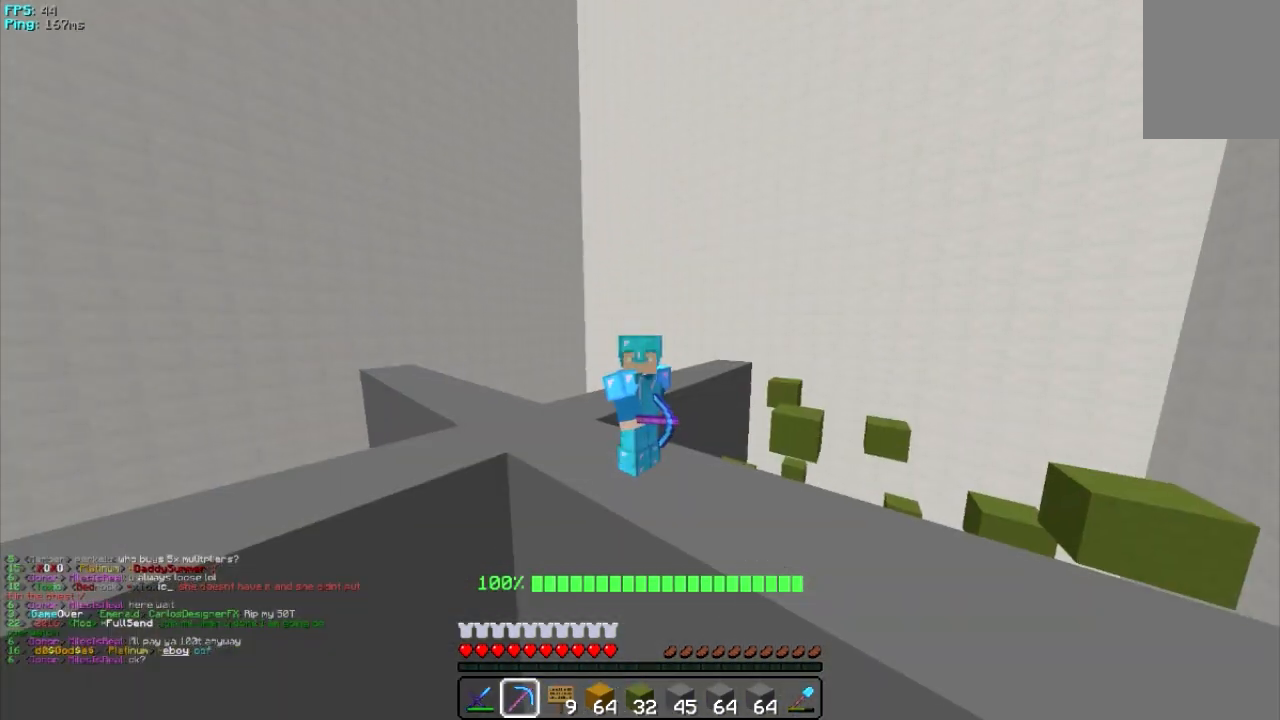
{"keys": [], "mouse": [], "events": []}
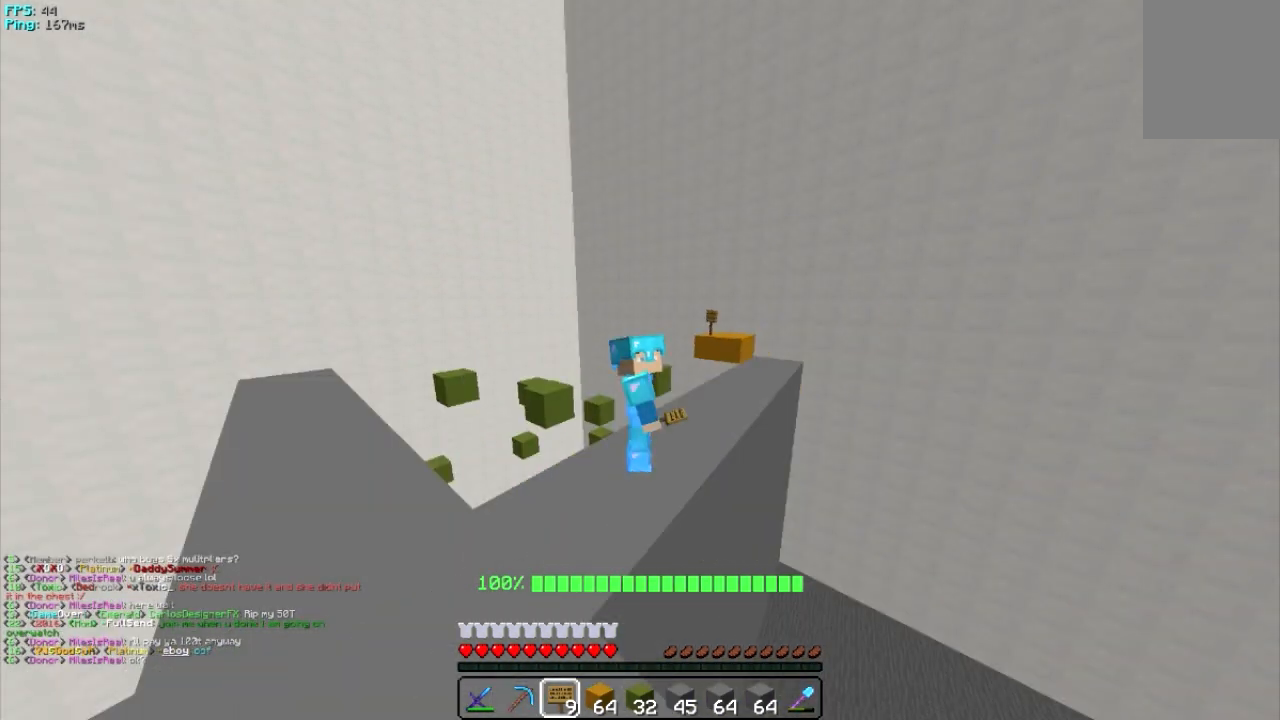
{"keys": [], "mouse": [], "events": []}
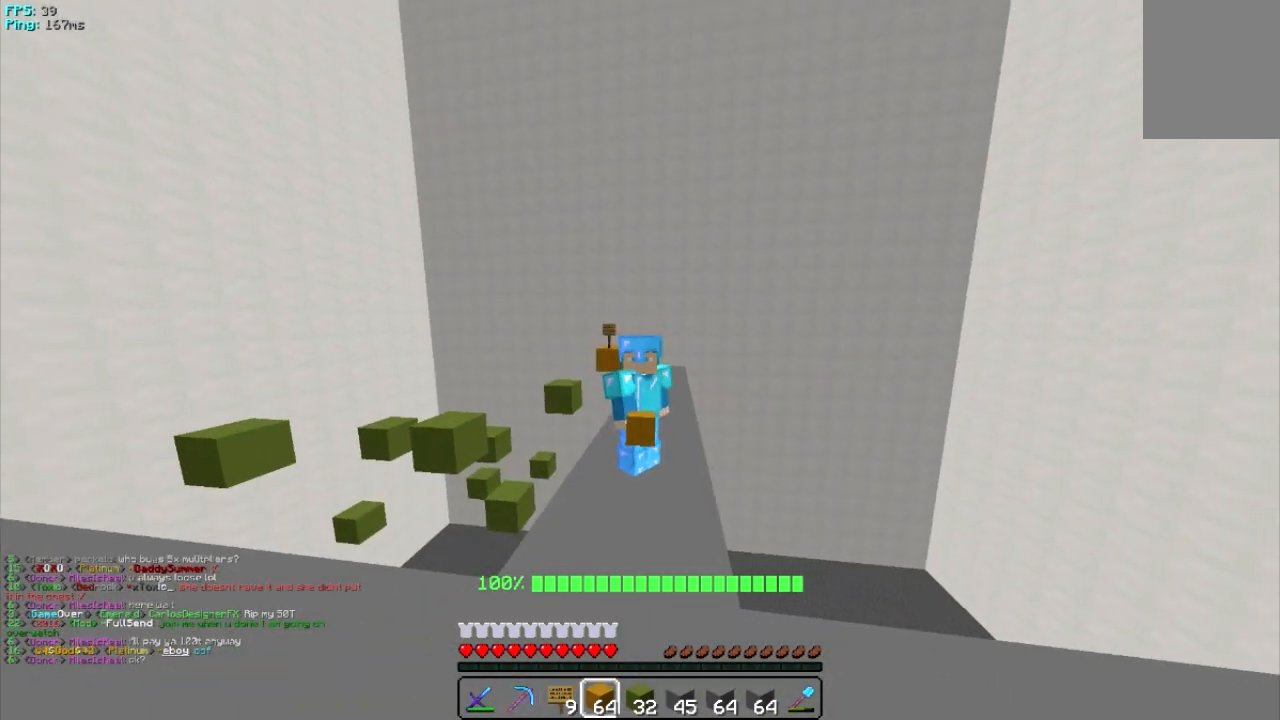
{"keys": [], "mouse": [], "events": []}
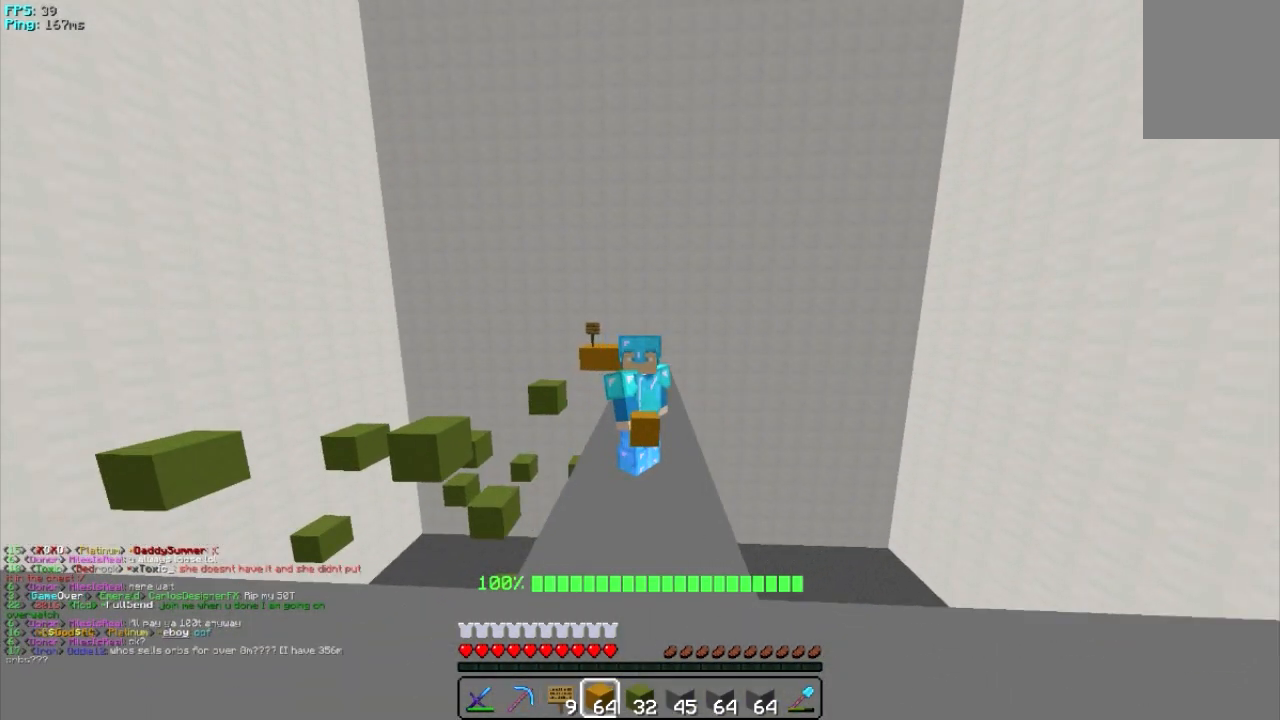
{"keys": [], "mouse": [], "events": []}
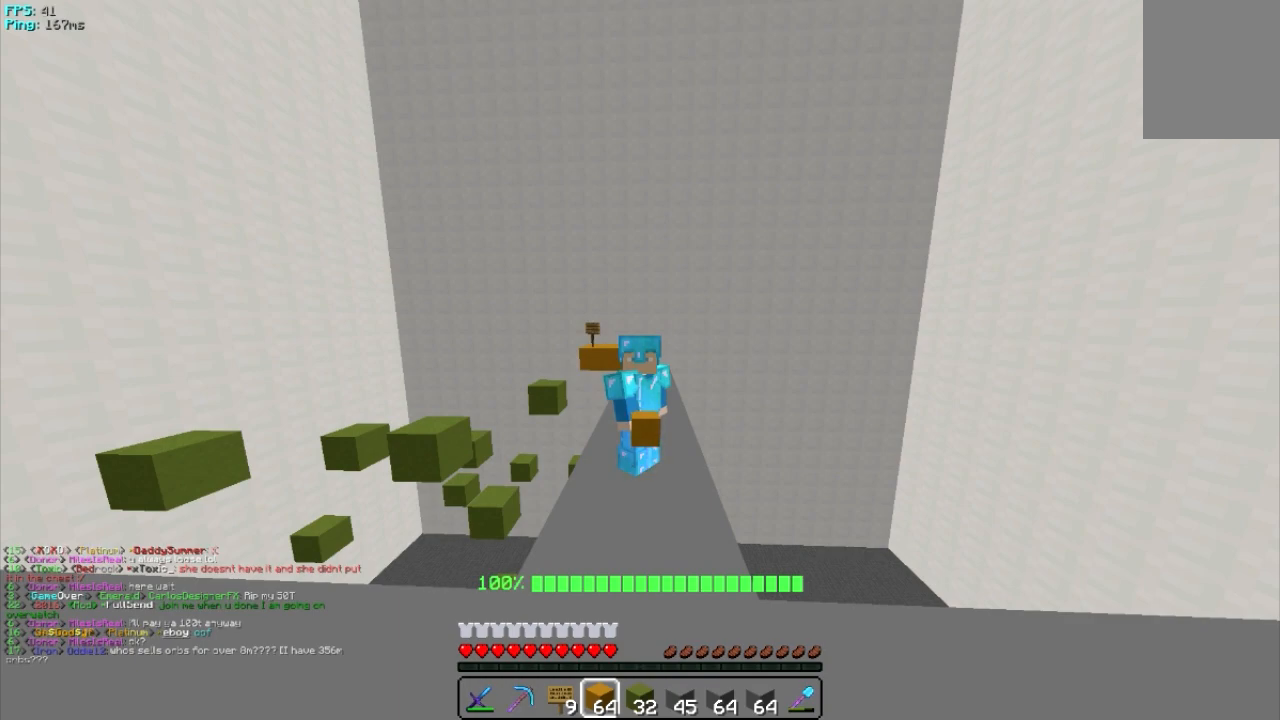
{"keys": [], "mouse": [], "events": [[120, "mouse_left", "down"], [220, "mouse_left", "up"]]}
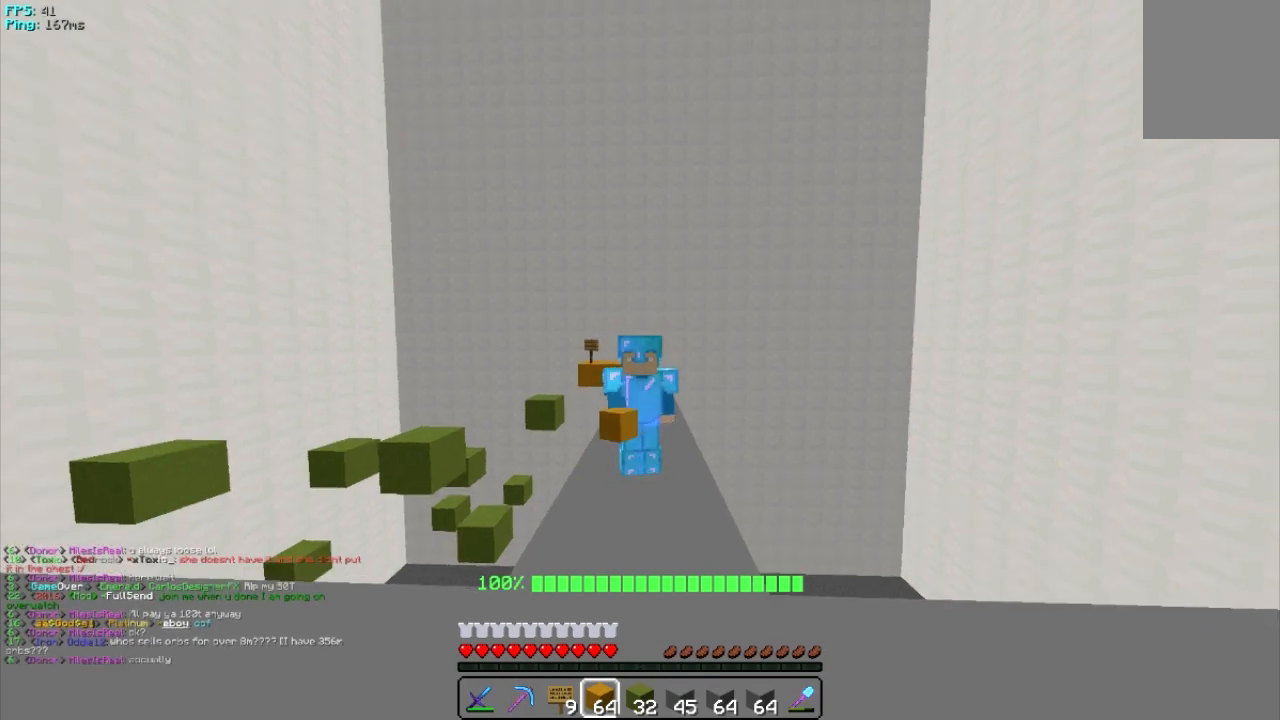
{"keys": ["w"], "mouse": [], "events": [[60, "w", "down"]]}
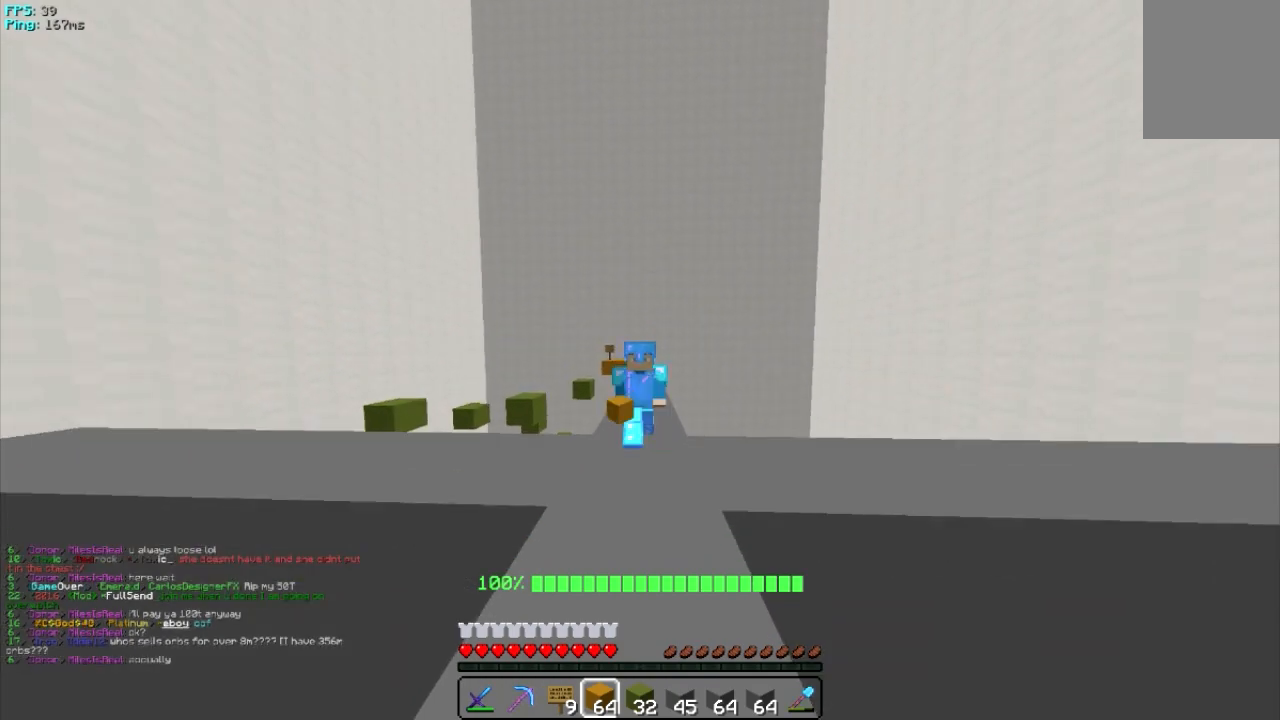
{"keys": ["w"], "mouse": [], "events": []}
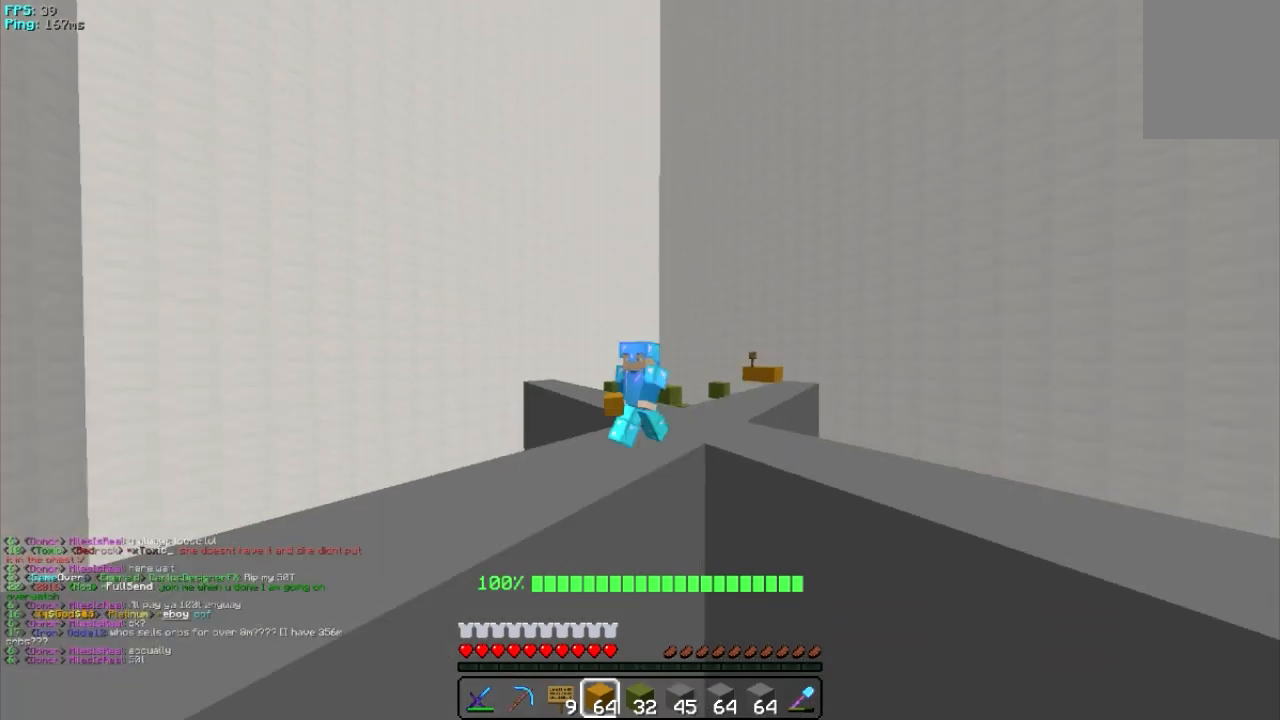
{"keys": ["w"], "mouse": [], "events": []}
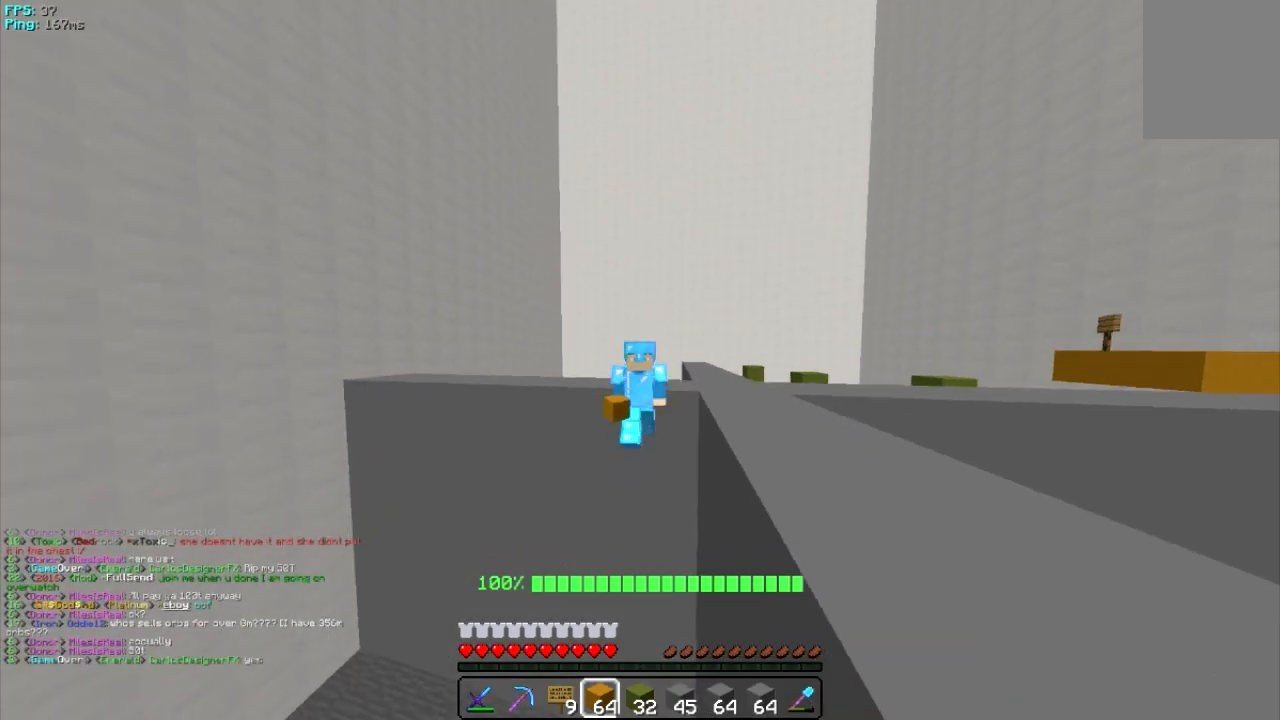
{"keys": ["w"], "mouse": [], "events": []}
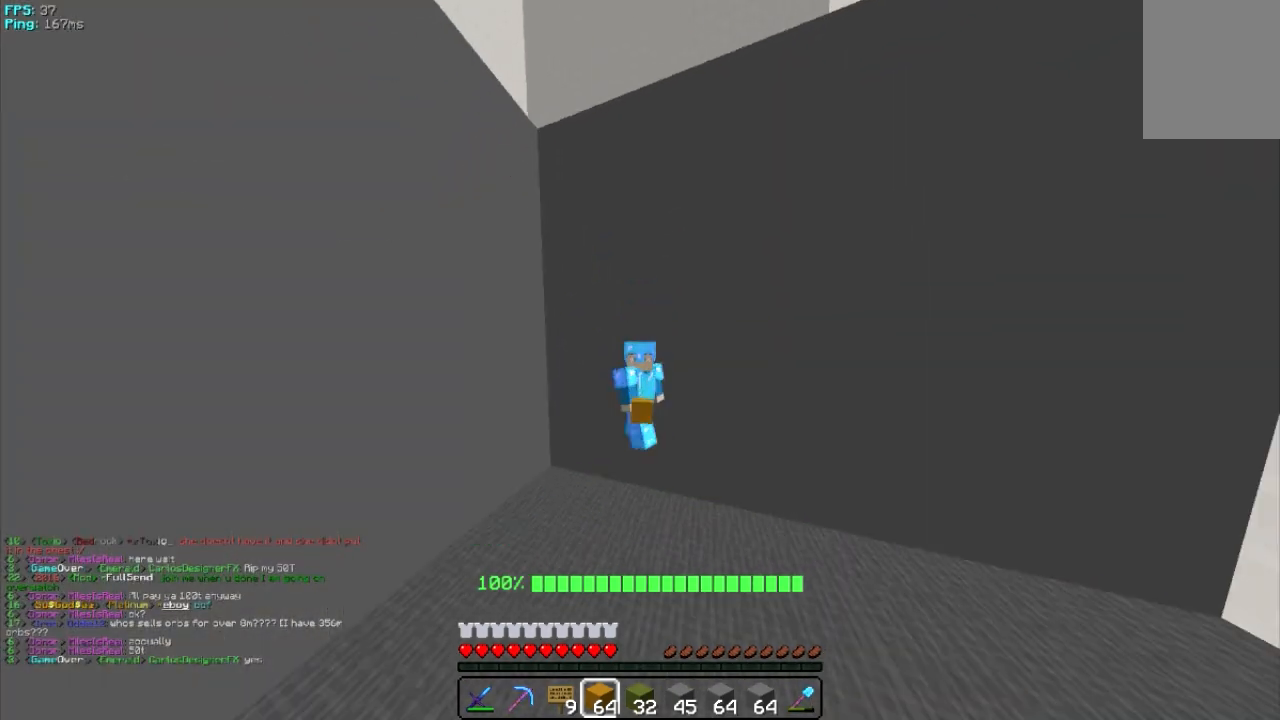
{"keys": ["w"], "mouse": [], "events": []}
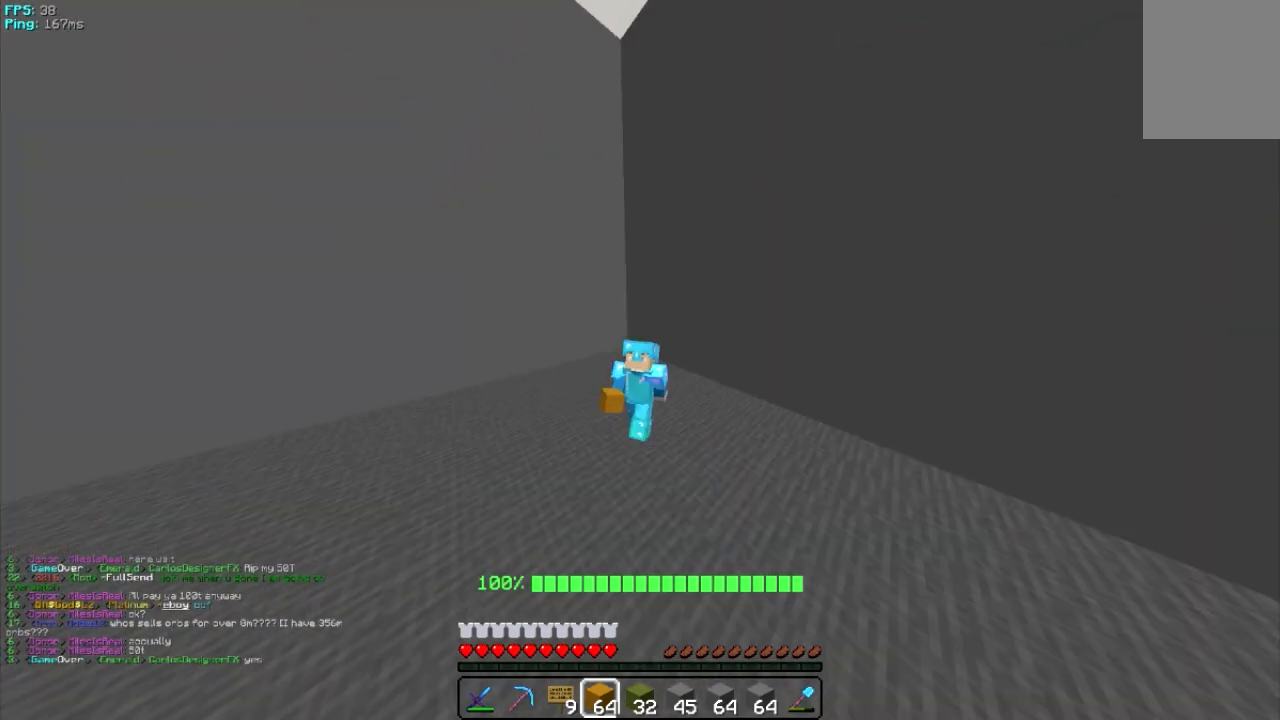
{"keys": [], "mouse": [], "events": [[460, "w", "up"]]}
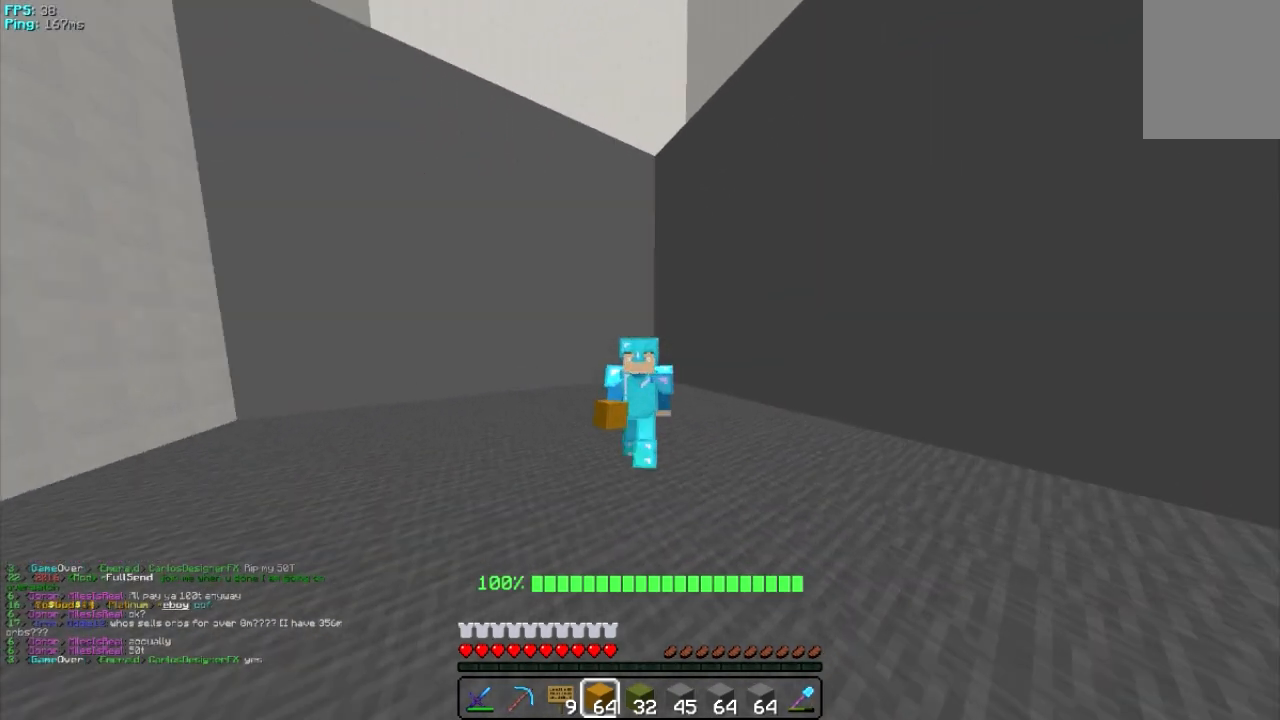
{"keys": [], "mouse": [], "events": []}
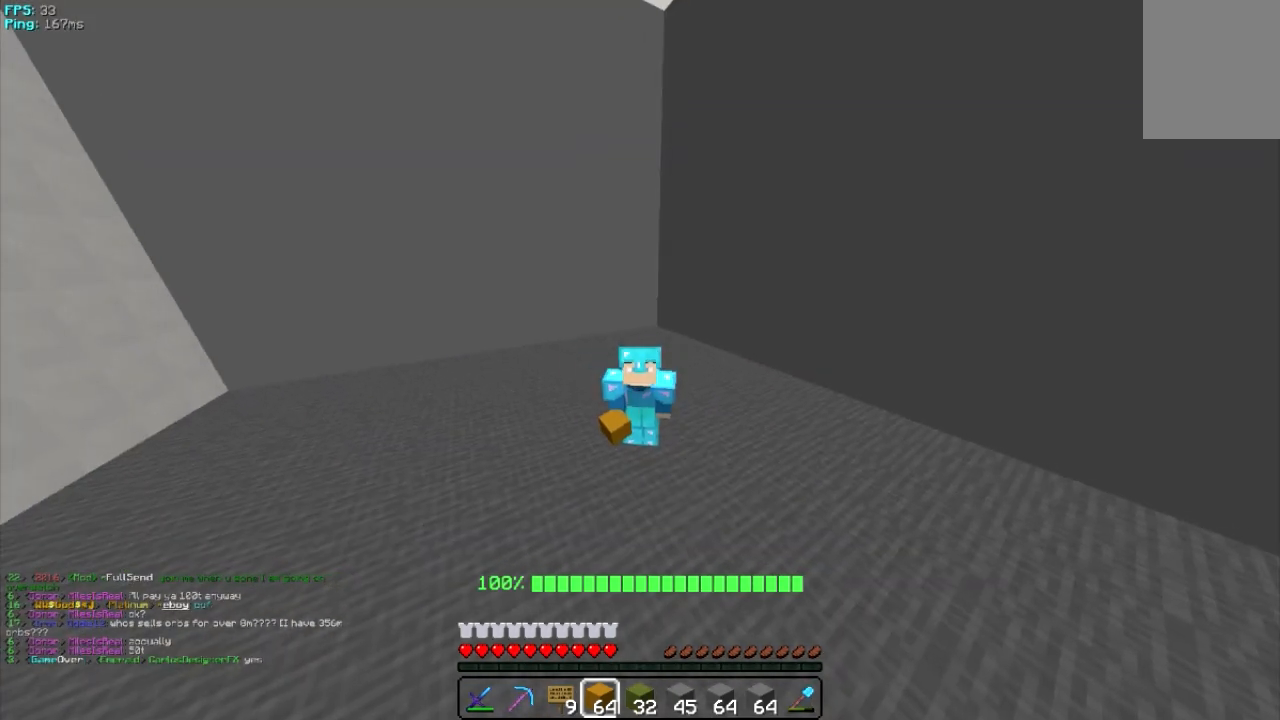
{"keys": [], "mouse": [], "events": []}